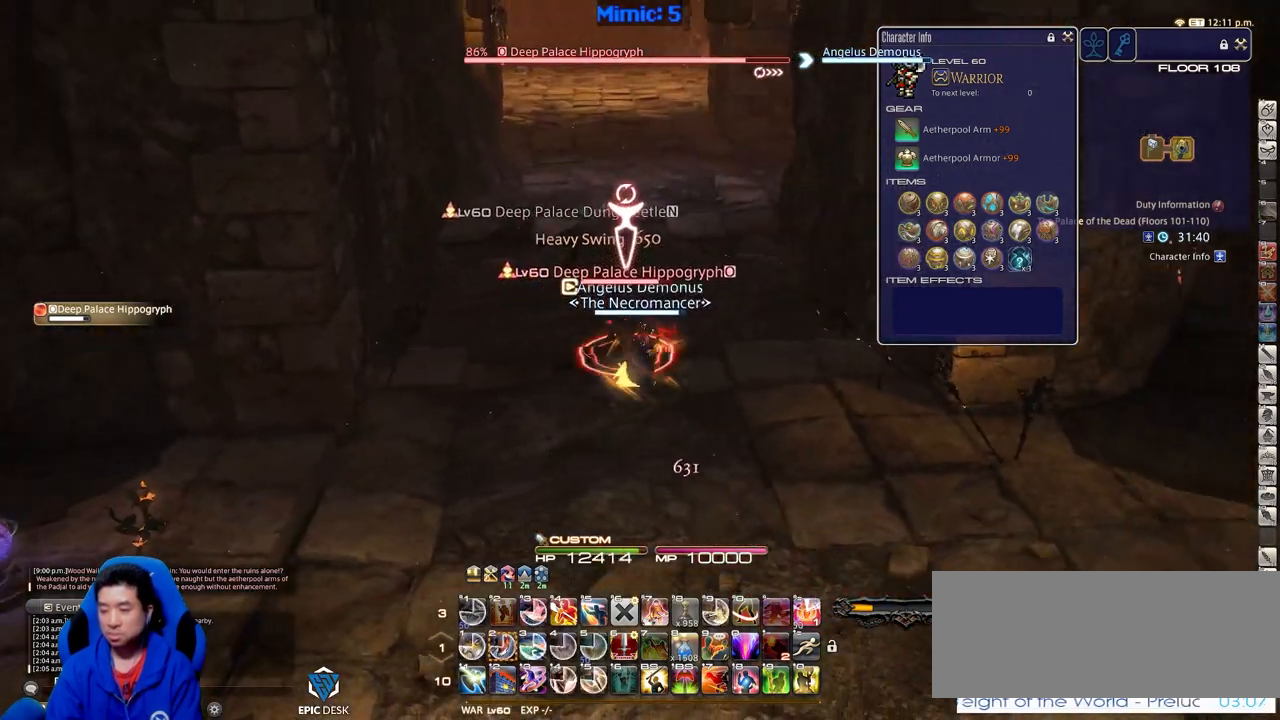
Gameplay with keyboard; each line is a JSON object with the keys held at the frame after it. "events" lists presses ("down") and releases ("up") of ".", "/", "0", "1", "2", "3", "4", "5", "6", "7", "8", "9", "a", "alt_l", "alt_r", "b", "backslash", "backspace", "c", "caps_lock", "comma", "ctrl_l", "ctrl_r", "d", "down", "e", "equals", "escape", "f", "f1", "f10", "f11", "f12", "f2", "f3", "f4", "f5", "f6", "f7", "f8", "f9", "g", "h", "i", "j", "k", "l", "lbracket", "left", "m", "minus", "n", "o", "p", "q", "quote", "r", "rbracket", "return", "right", "s", "semicolon", "shift_l", "shift_r", "space", "super", "t", "tab", "tilde", "u", "up", "v", "w", "x", "y" and "z" between this image and that frame as [ms after this image, input, new state], when the widget could be followed in between. No other keys are recorded. Mouse input is not recorded.
{"keys": ["2"], "events": [[150, "d", "up"], [333, "2", "down"], [383, "2", "up"], [433, "p", "down"], [467, "2", "down"], [467, "p", "up"]]}
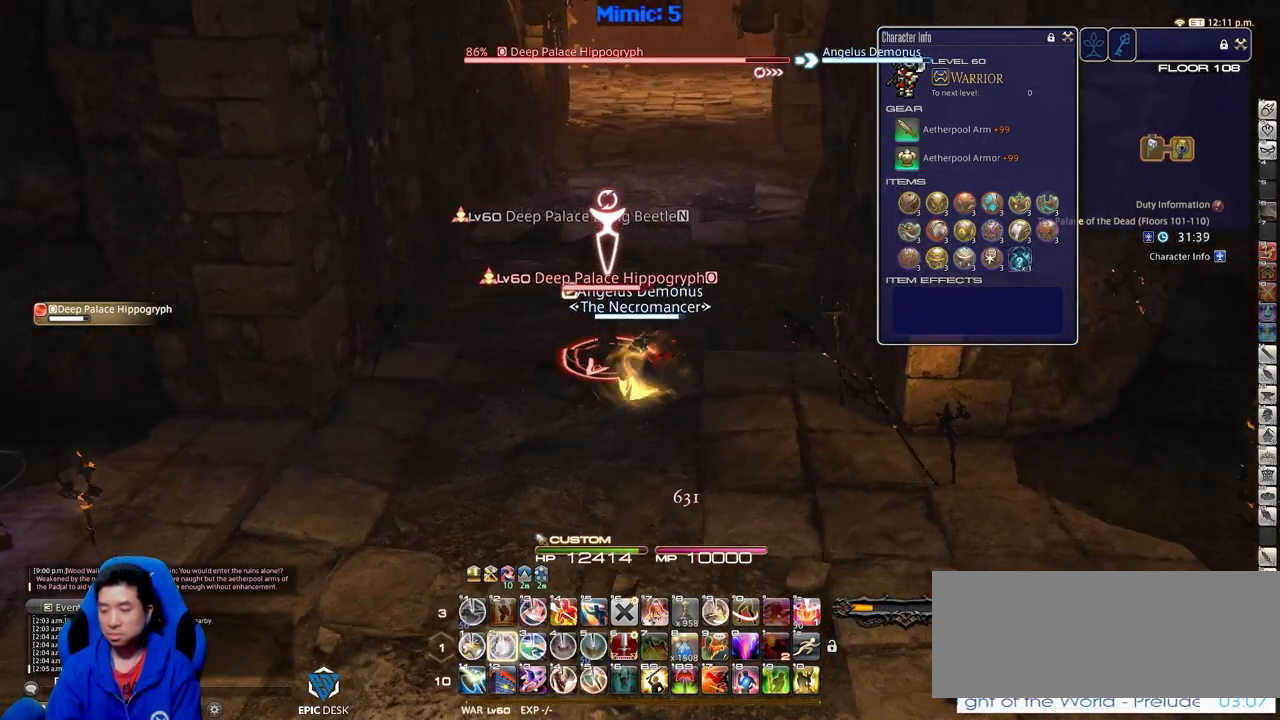
{"keys": ["a", "rbracket"], "events": [[17, "2", "up"], [67, "2", "down"], [167, "2", "up"], [200, "2", "down"], [350, "2", "up"], [434, "rbracket", "down"], [484, "a", "down"]]}
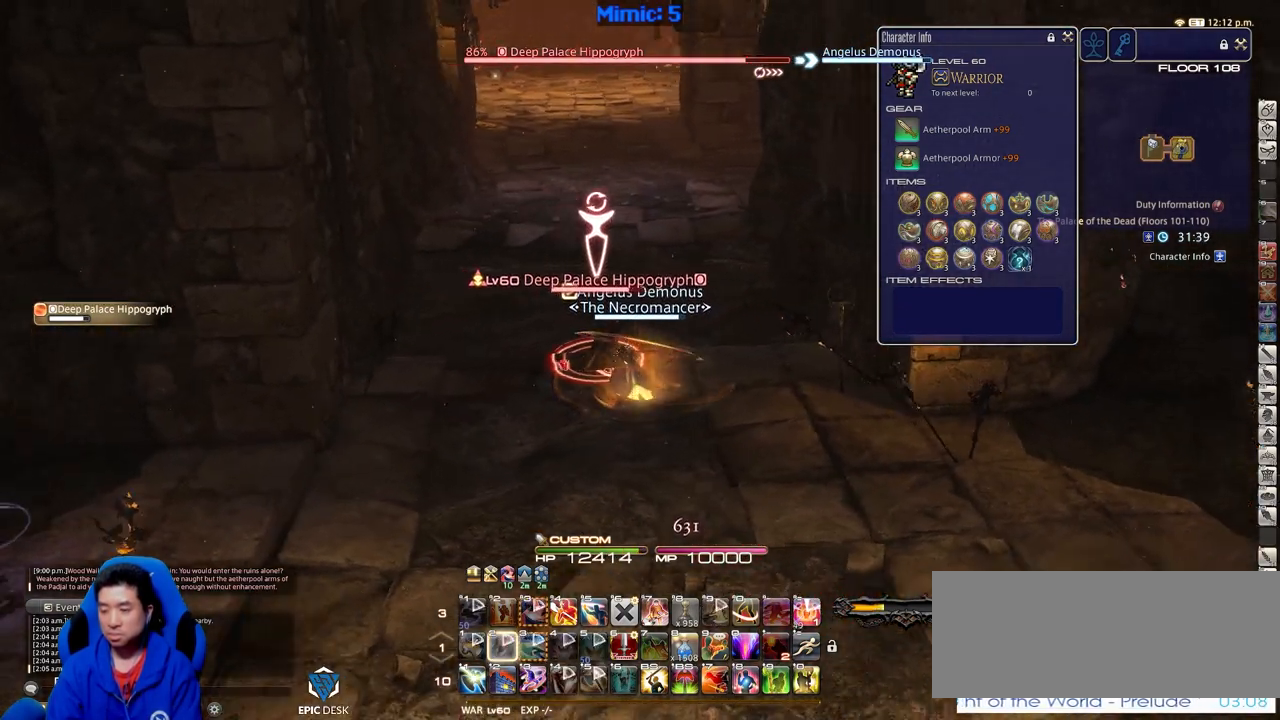
{"keys": ["a", "return"], "events": [[133, "return", "down"], [183, "rbracket", "up"], [183, "return", "up"], [217, "return", "down"], [367, "return", "up"], [450, "return", "down"]]}
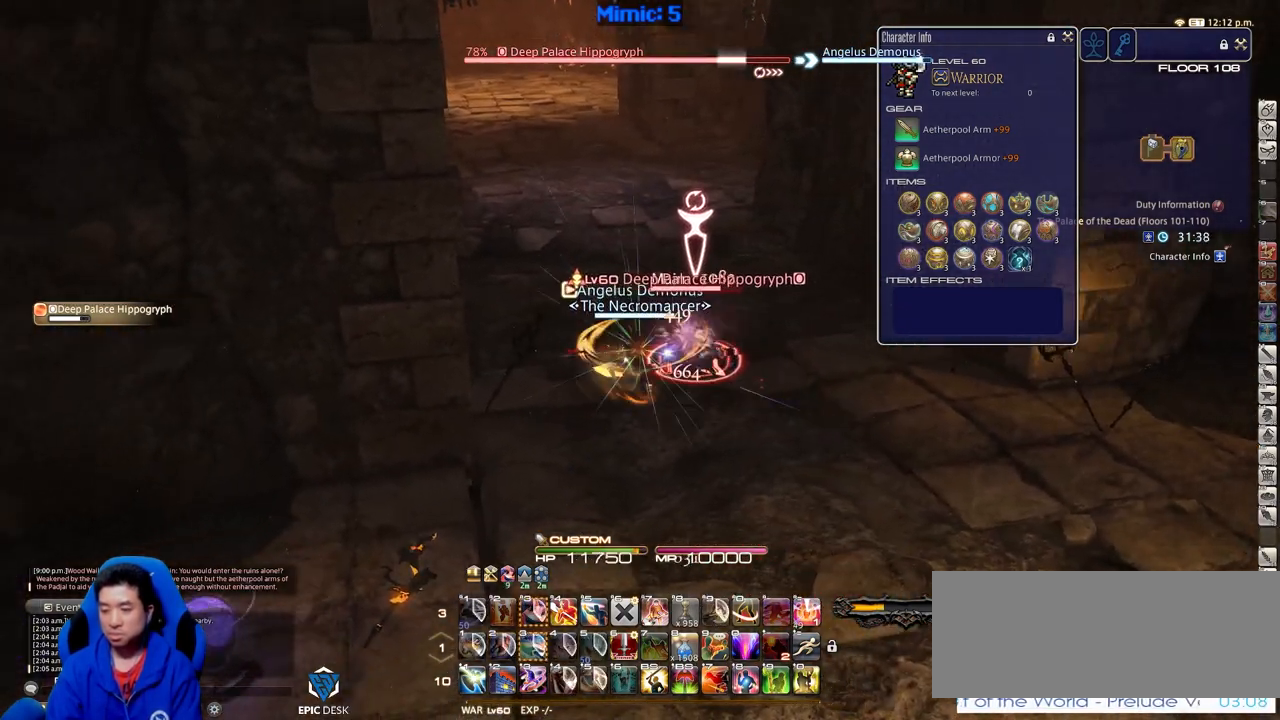
{"keys": ["d"], "events": [[50, "return", "up"], [334, "w", "down"], [434, "a", "up"], [434, "d", "down"], [467, "w", "up"]]}
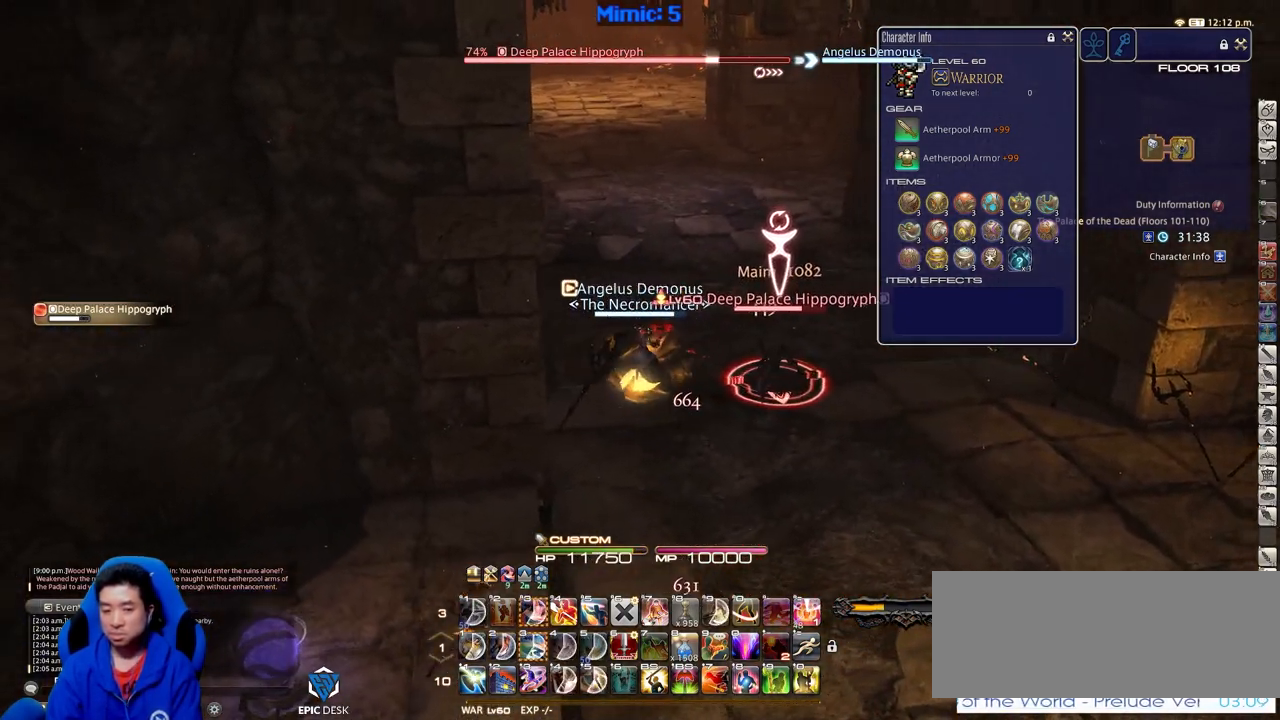
{"keys": ["d", "minus", "p"], "events": [[350, "p", "down"], [450, "p", "up"], [483, "minus", "down"], [483, "p", "down"]]}
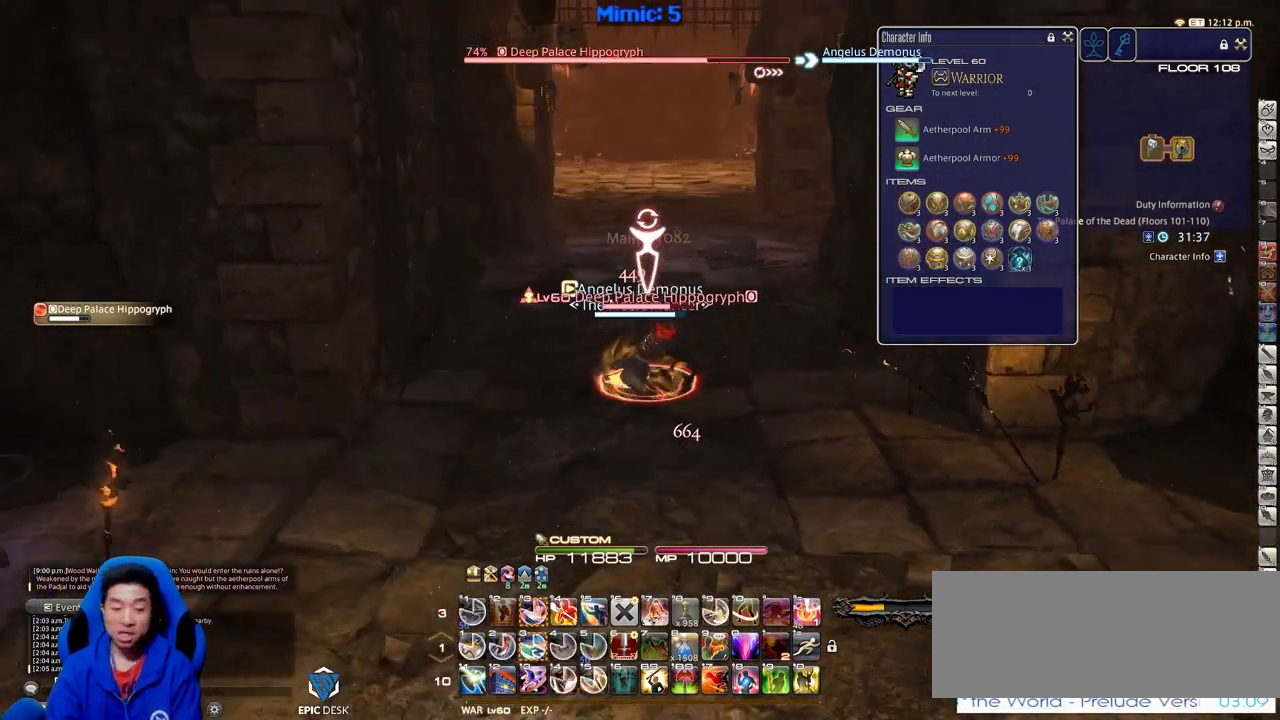
{"keys": [], "events": [[33, "minus", "up"], [33, "p", "up"], [84, "d", "up"], [184, "alt_r", "down"], [317, "3", "down"], [451, "3", "up"], [501, "alt_r", "up"]]}
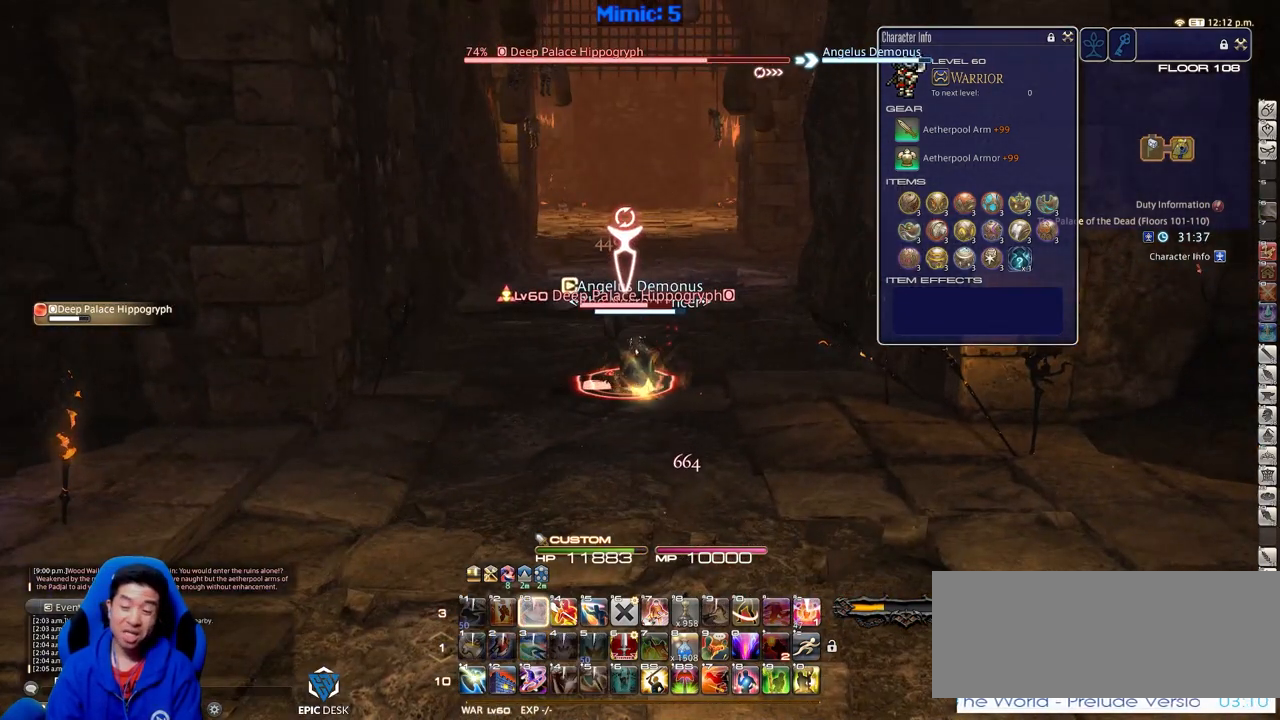
{"keys": [], "events": []}
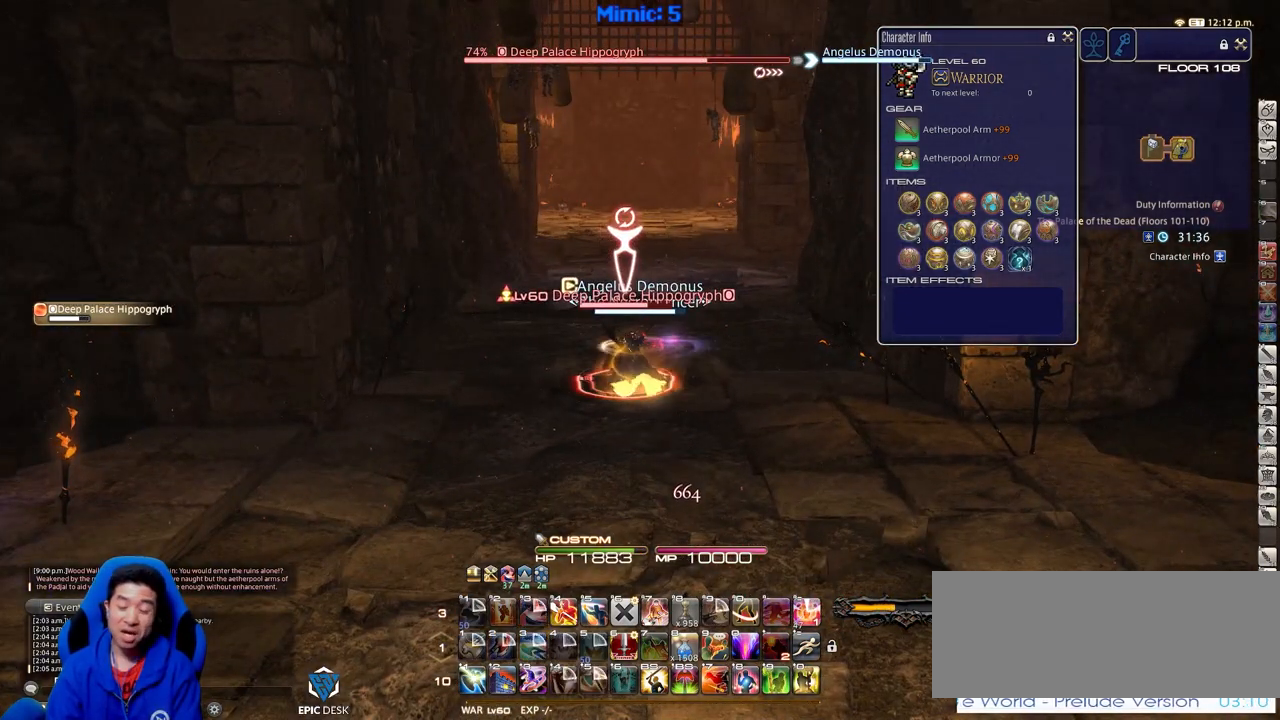
{"keys": [], "events": []}
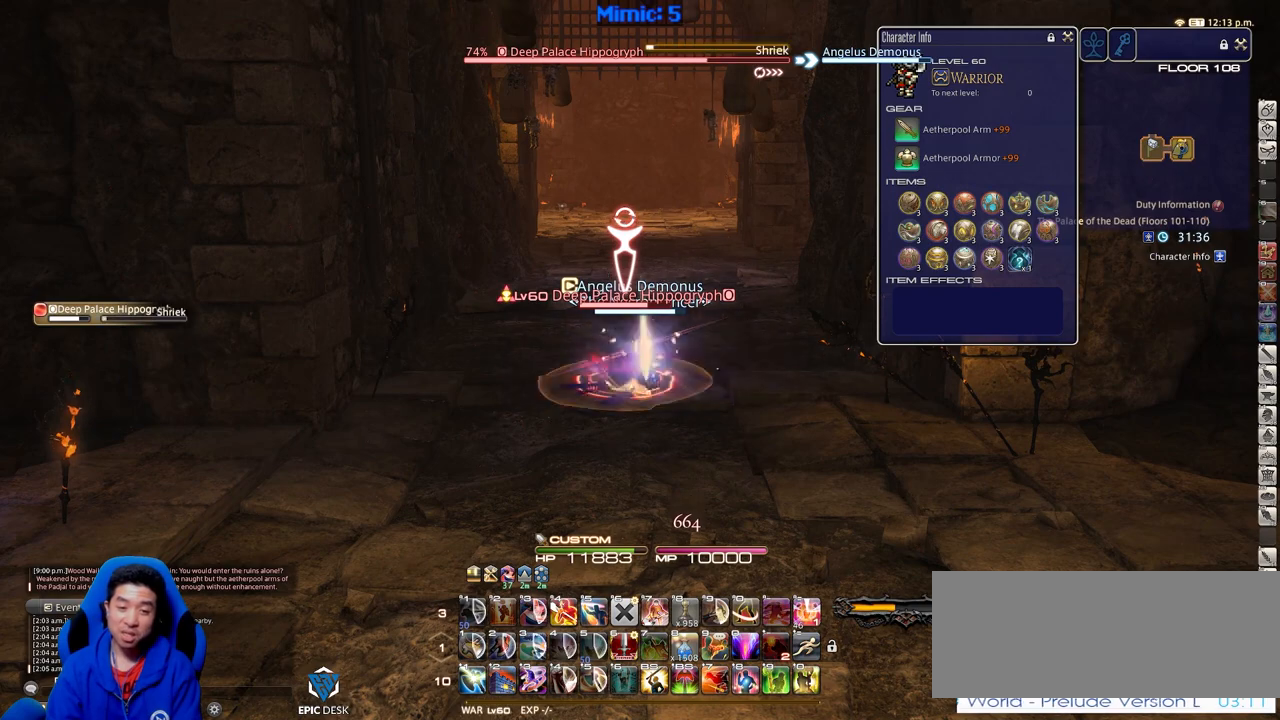
{"keys": [], "events": [[200, "lbracket", "down"], [350, "lbracket", "up"]]}
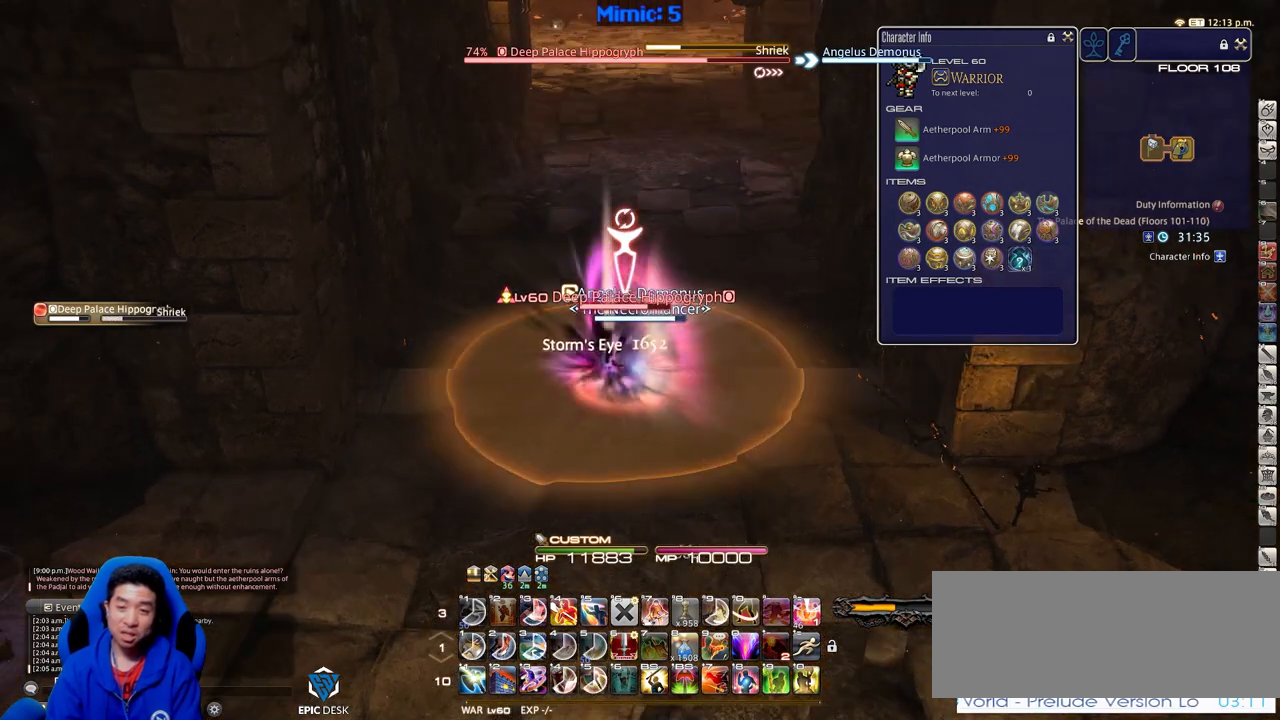
{"keys": ["a", "w"], "events": [[84, "a", "down"], [134, "w", "down"]]}
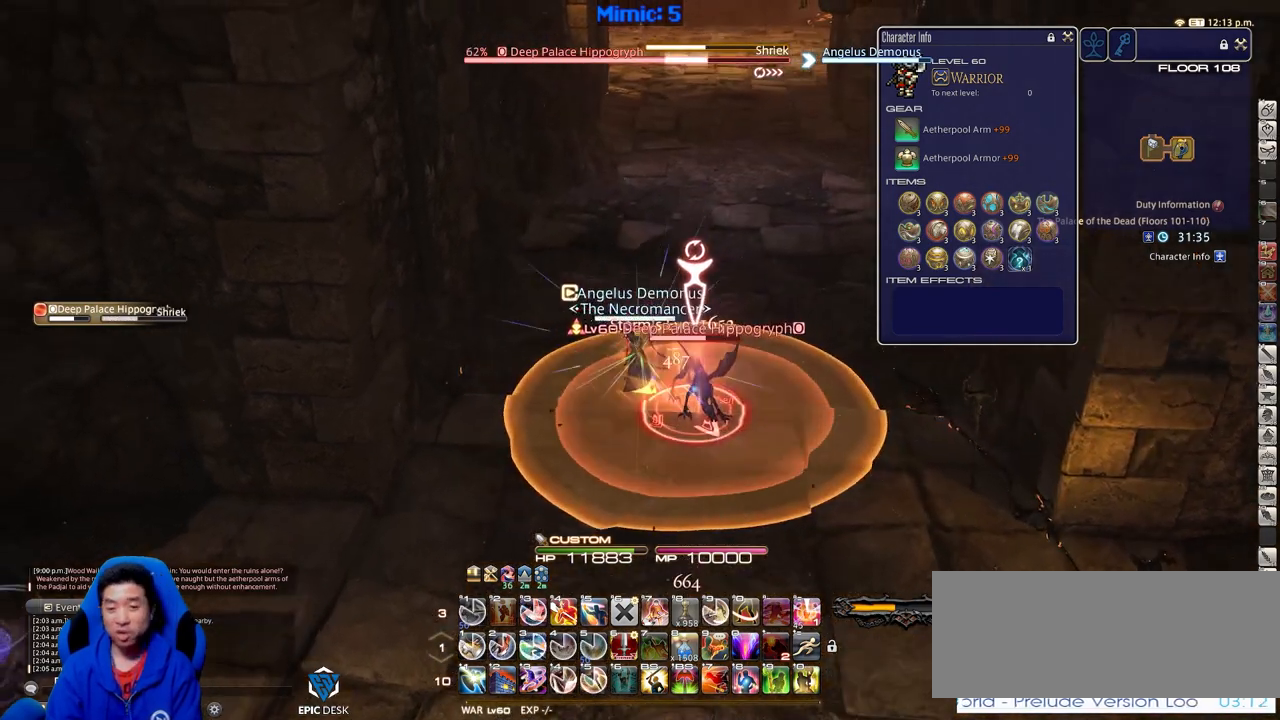
{"keys": ["w"], "events": [[100, "a", "up"]]}
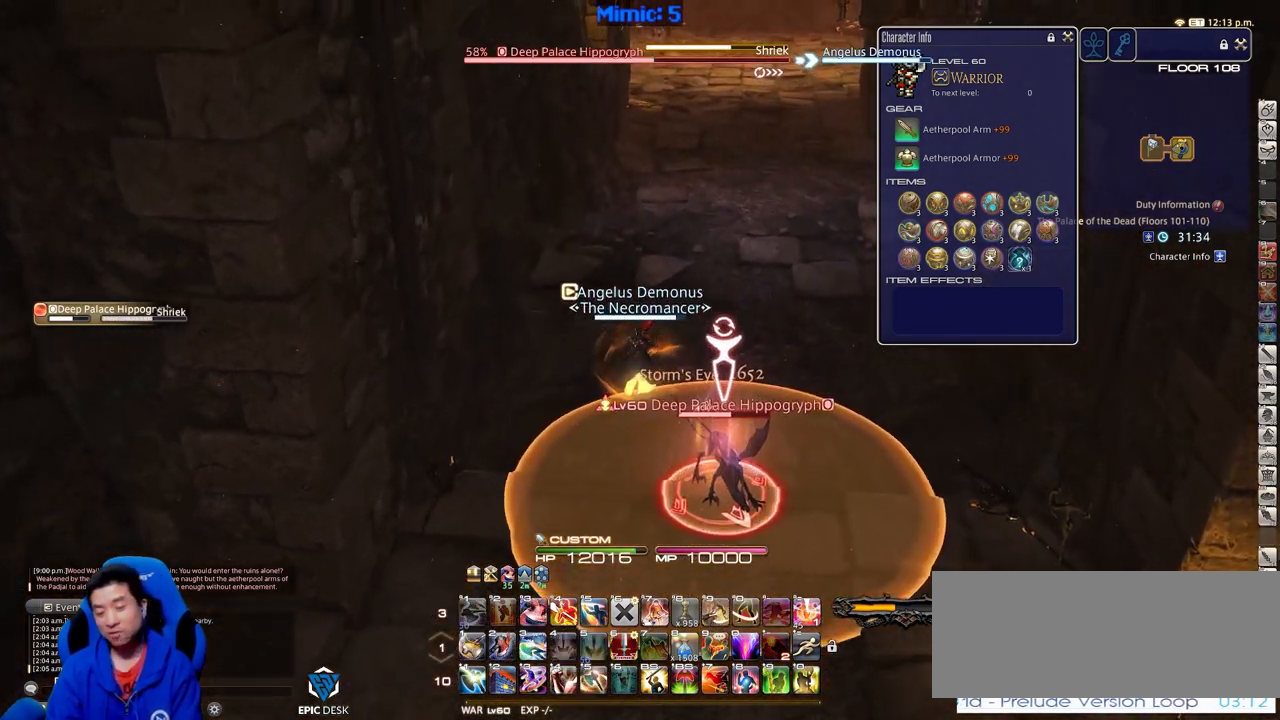
{"keys": [], "events": [[300, "w", "up"]]}
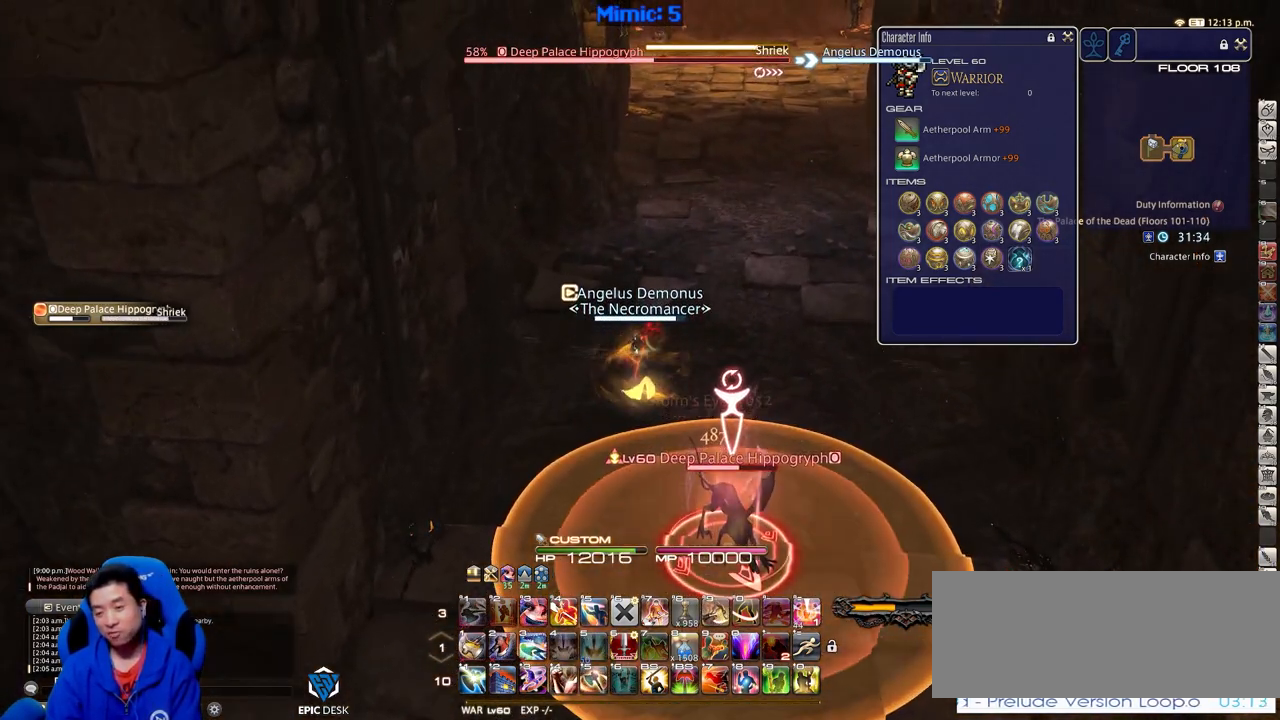
{"keys": [], "events": []}
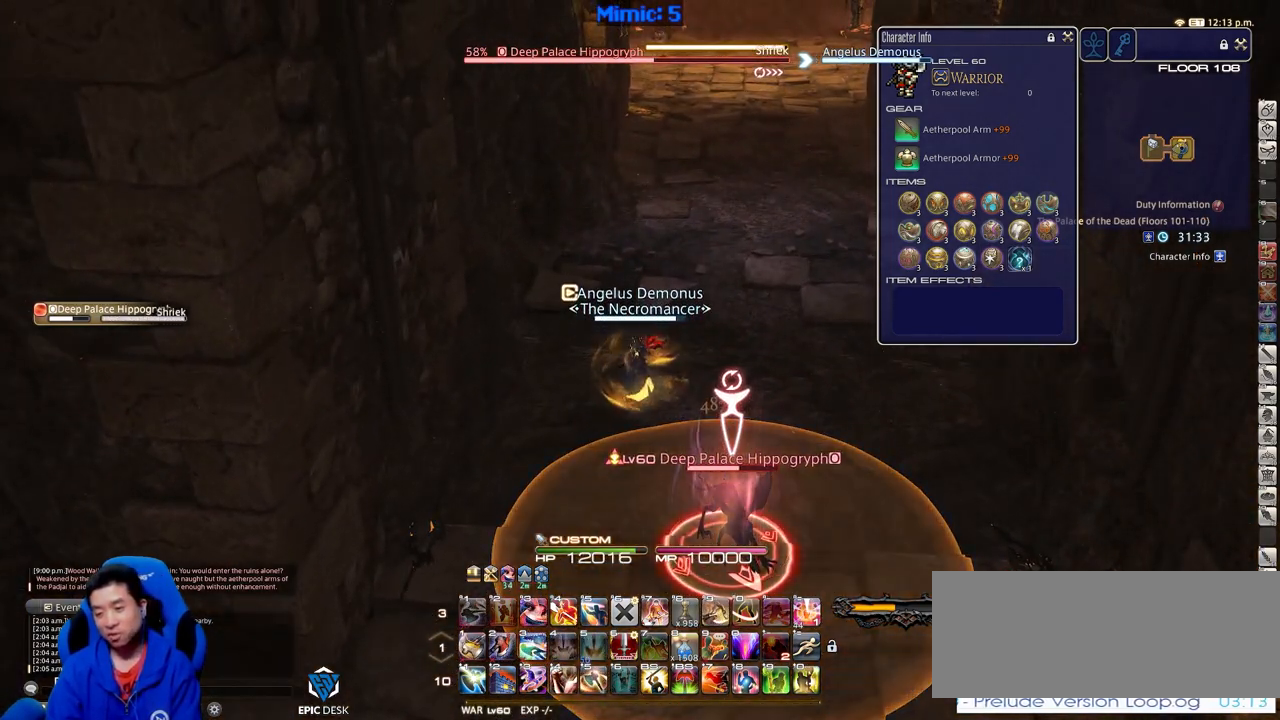
{"keys": ["s"], "events": [[184, "s", "down"]]}
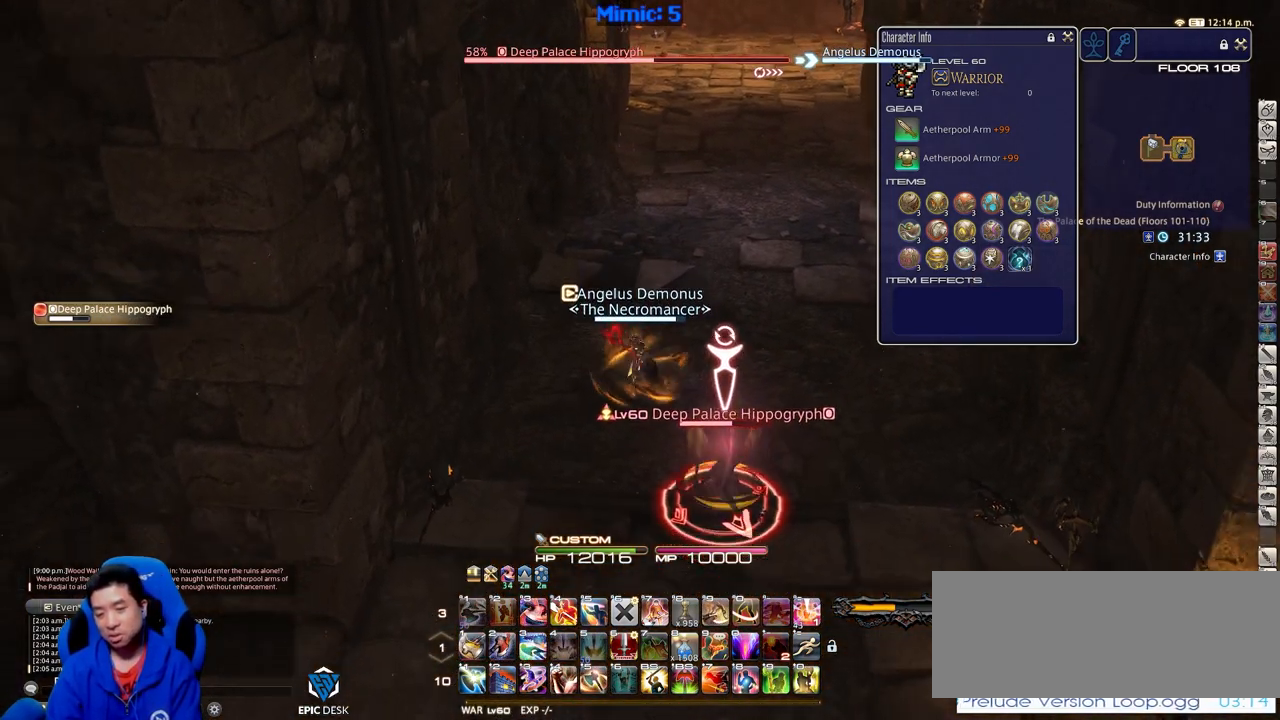
{"keys": ["1", "s"], "events": [[350, "1", "down"]]}
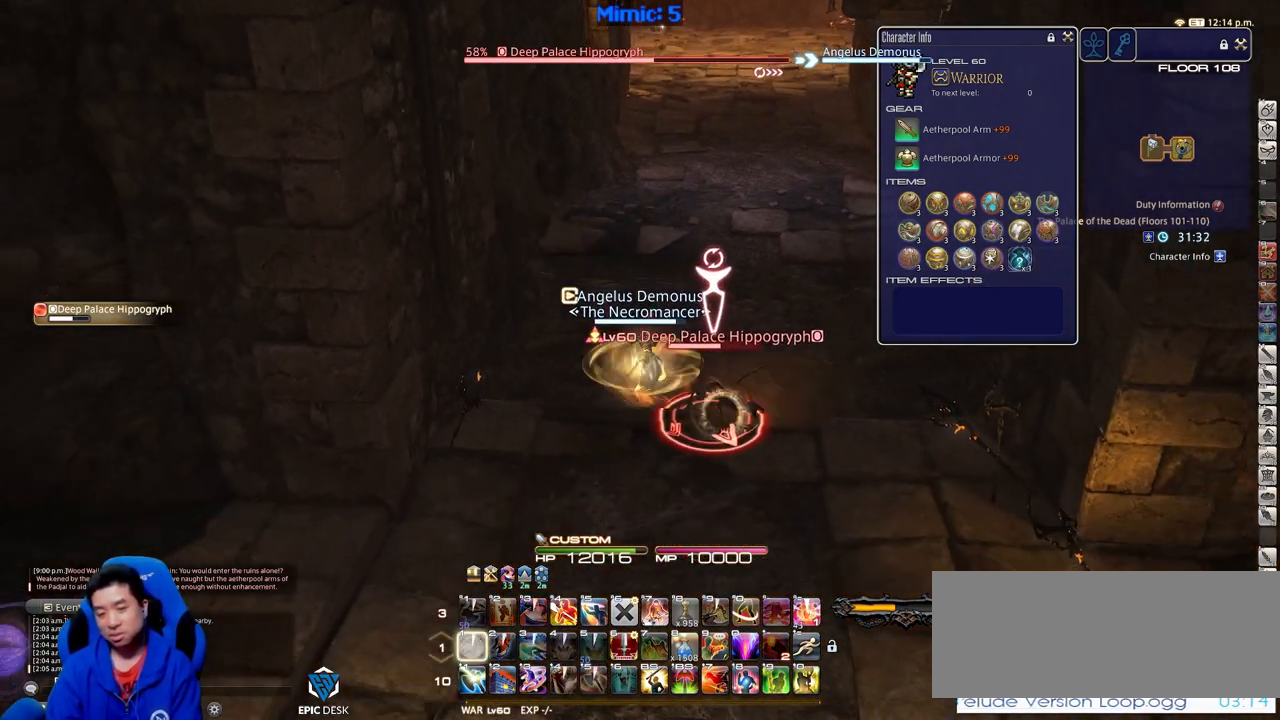
{"keys": ["d"], "events": [[33, "1", "up"], [33, "d", "down"], [217, "s", "up"]]}
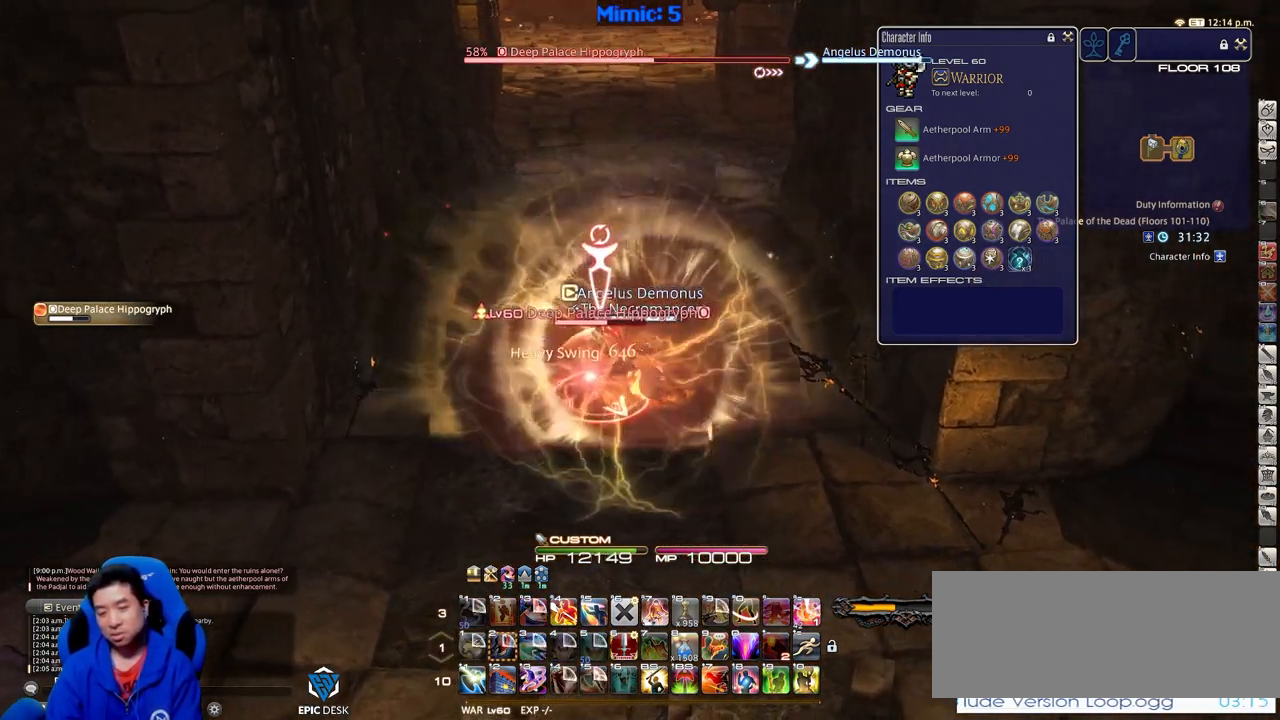
{"keys": ["a"], "events": [[183, "minus", "down"], [183, "p", "down"], [283, "minus", "up"], [283, "p", "up"], [333, "a", "down"], [383, "d", "up"]]}
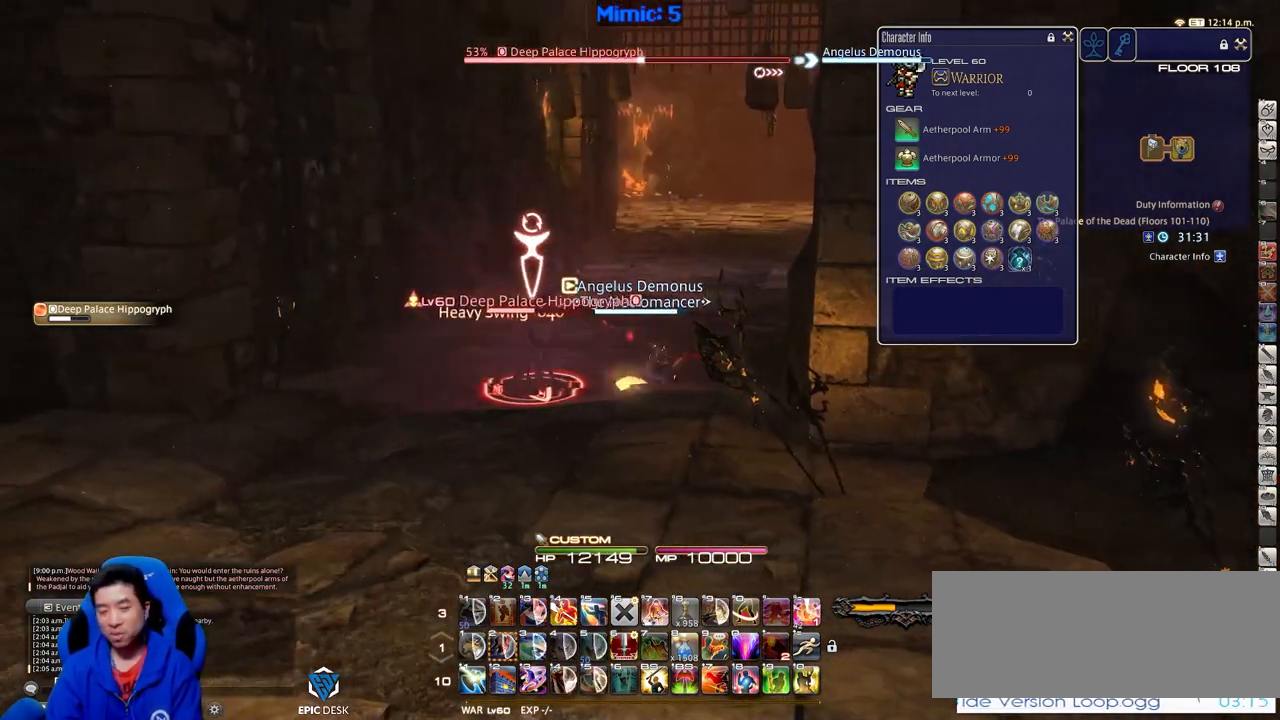
{"keys": ["a", "lbracket", "rbracket"], "events": [[200, "rbracket", "down"], [484, "lbracket", "down"]]}
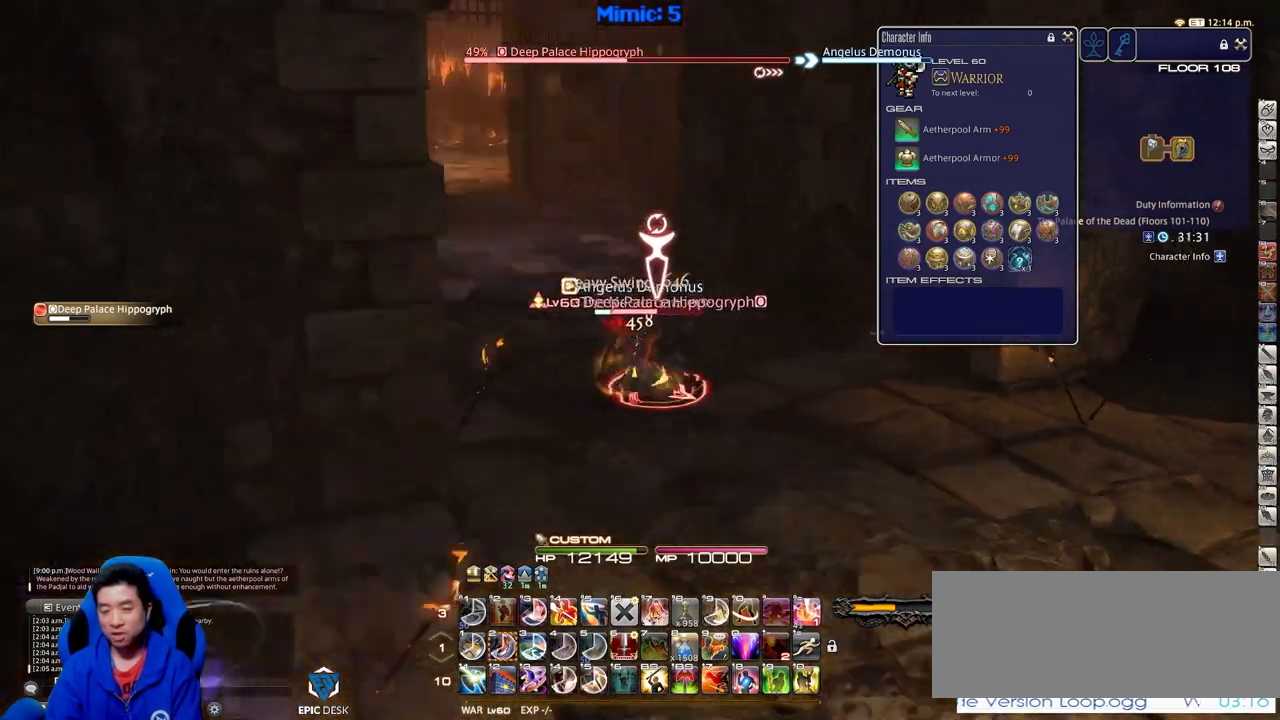
{"keys": ["d", "p"], "events": [[83, "lbracket", "up"], [83, "rbracket", "up"], [183, "p", "down"], [217, "s", "down"], [317, "d", "down"], [317, "p", "up"], [367, "a", "up"], [367, "p", "down"], [417, "s", "up"], [450, "p", "up"], [500, "p", "down"]]}
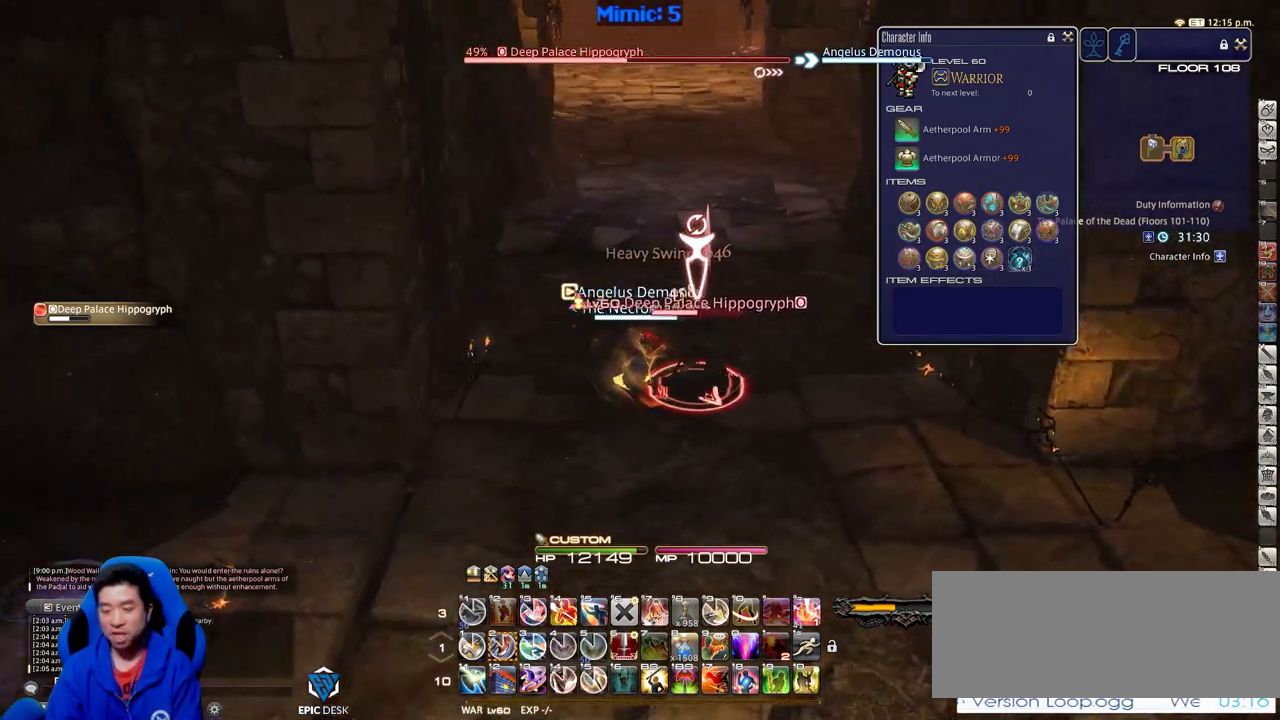
{"keys": ["d"], "events": [[150, "p", "up"], [200, "p", "down"], [284, "p", "up"]]}
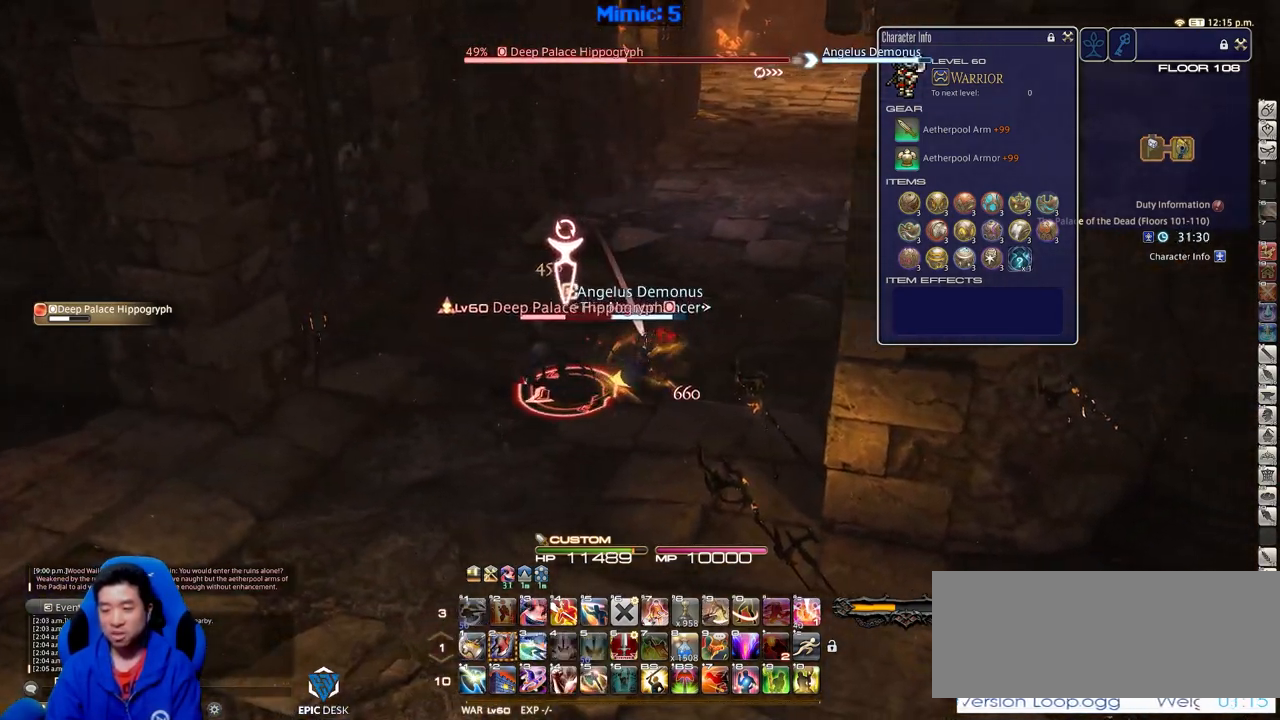
{"keys": ["a"], "events": [[16, "2", "down"], [150, "2", "up"], [200, "rbracket", "down"], [350, "return", "down"], [400, "d", "up"], [433, "a", "down"], [433, "rbracket", "up"], [433, "return", "up"]]}
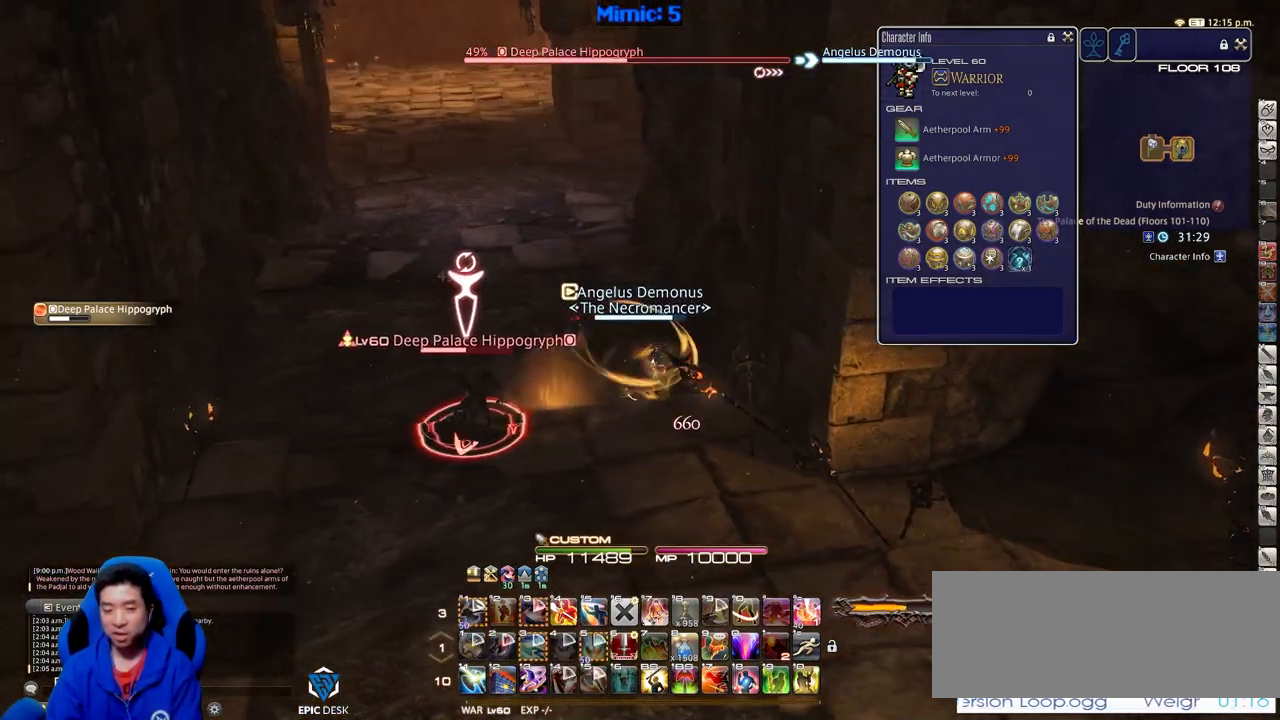
{"keys": ["a"], "events": []}
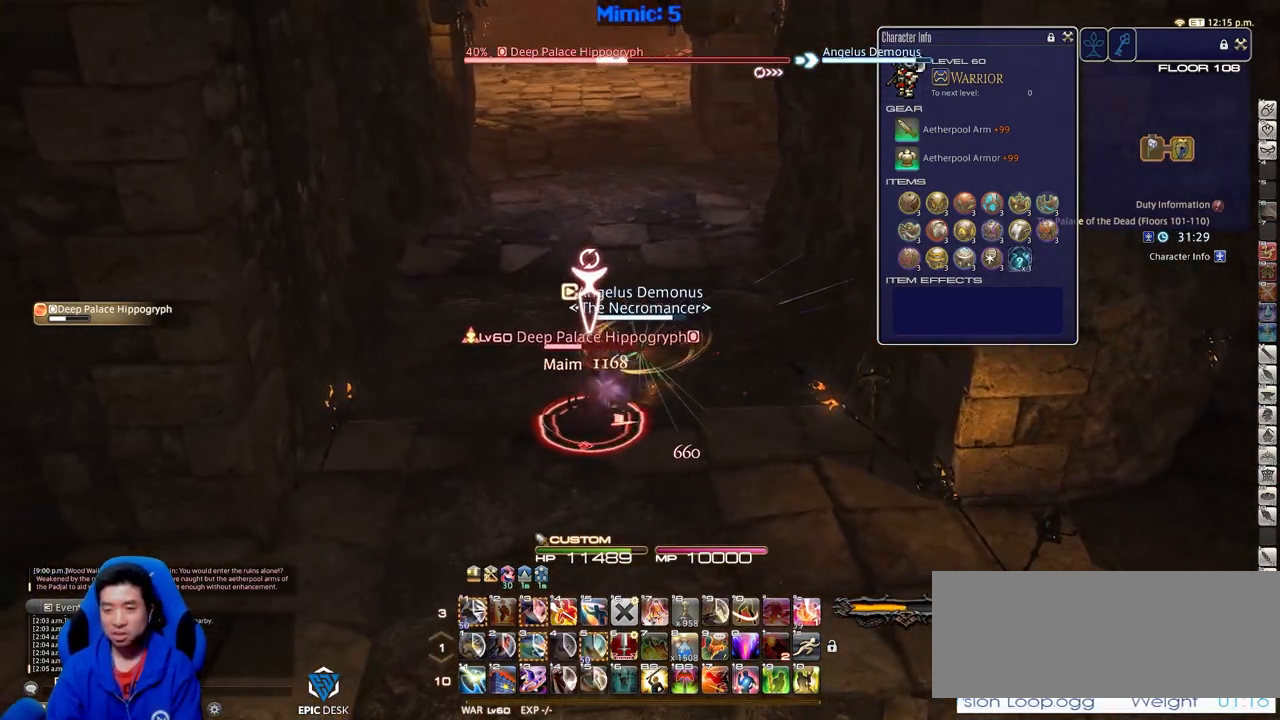
{"keys": ["a"], "events": []}
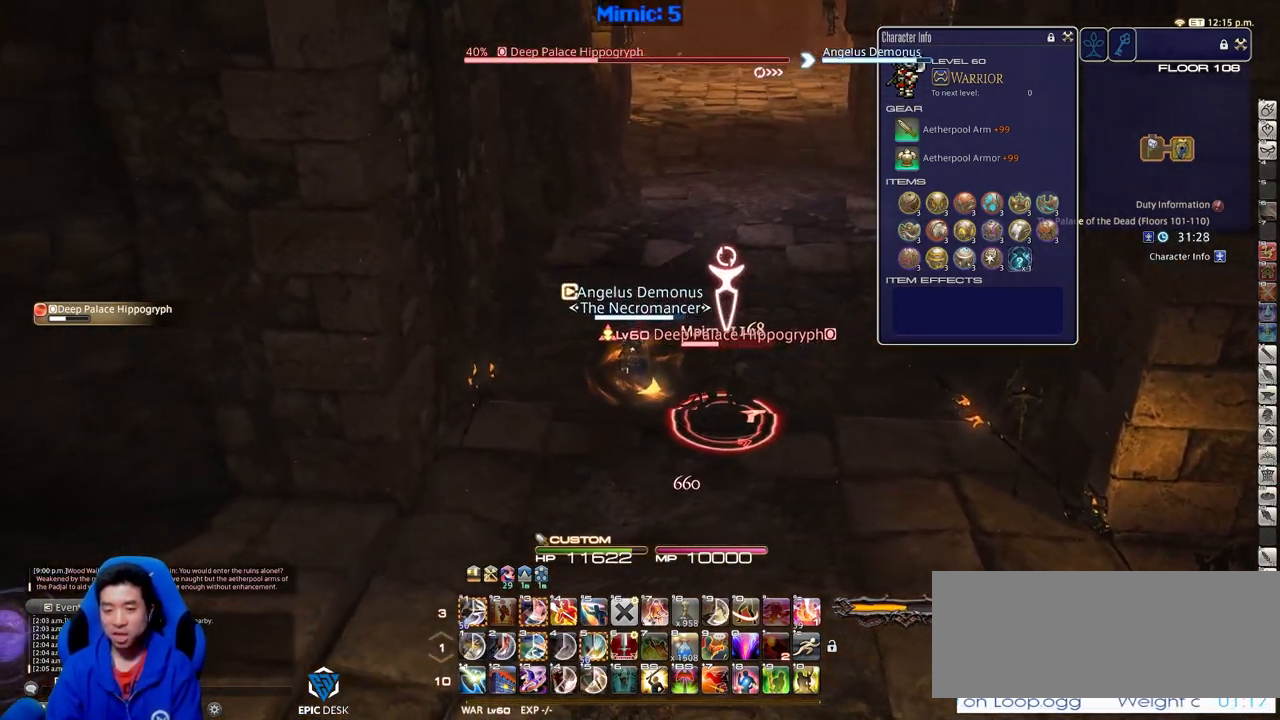
{"keys": [], "events": [[84, "s", "down"], [167, "a", "up"], [167, "d", "down"], [317, "s", "up"], [367, "d", "up"], [367, "rbracket", "down"], [451, "rbracket", "up"]]}
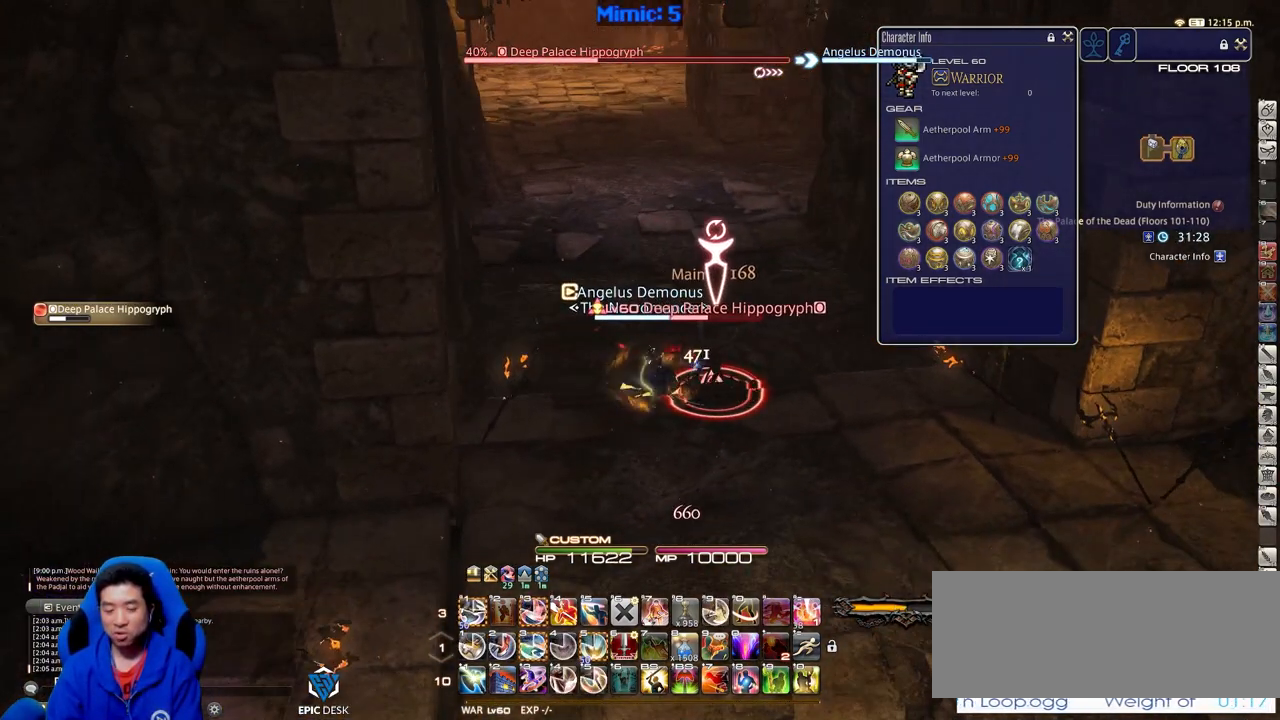
{"keys": ["3"], "events": [[334, "p", "down"], [467, "3", "down"], [467, "p", "up"]]}
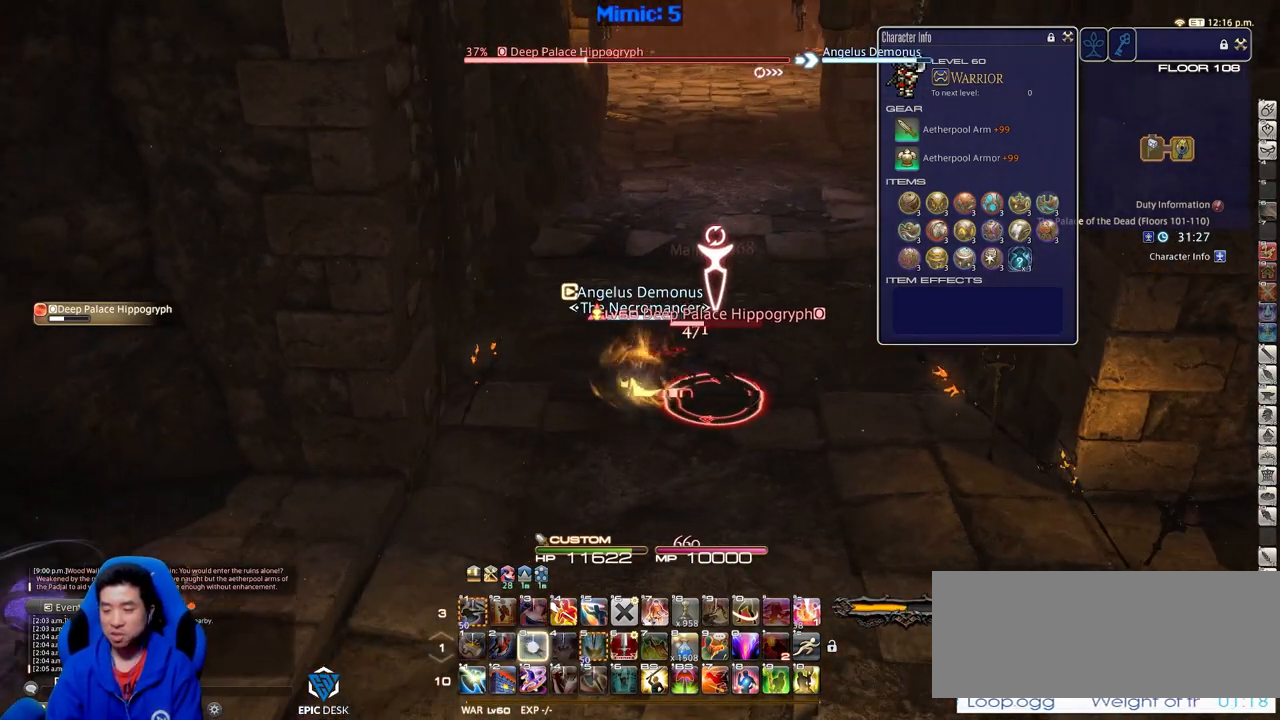
{"keys": ["return"], "events": [[17, "3", "up"], [117, "3", "down"], [201, "3", "up"], [251, "return", "down"], [351, "return", "up"], [434, "return", "down"]]}
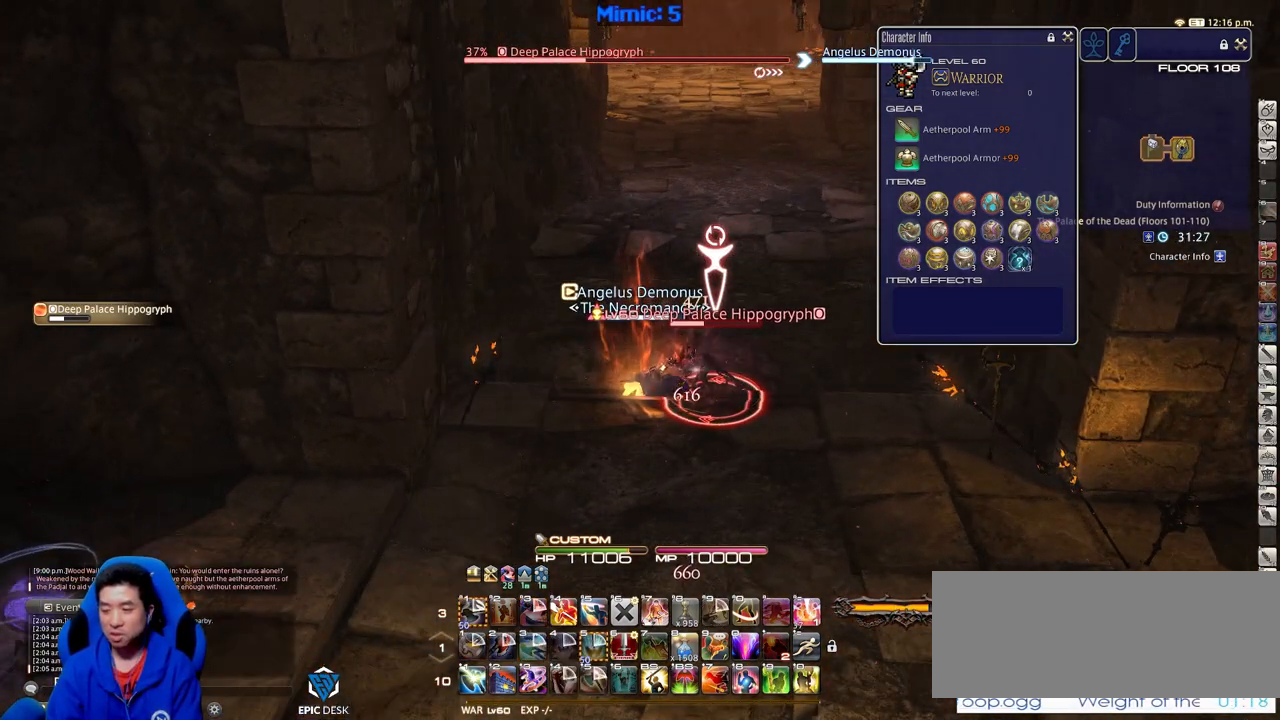
{"keys": [], "events": [[33, "return", "up"], [83, "return", "down"], [183, "return", "up"], [267, "return", "down"], [367, "return", "up"]]}
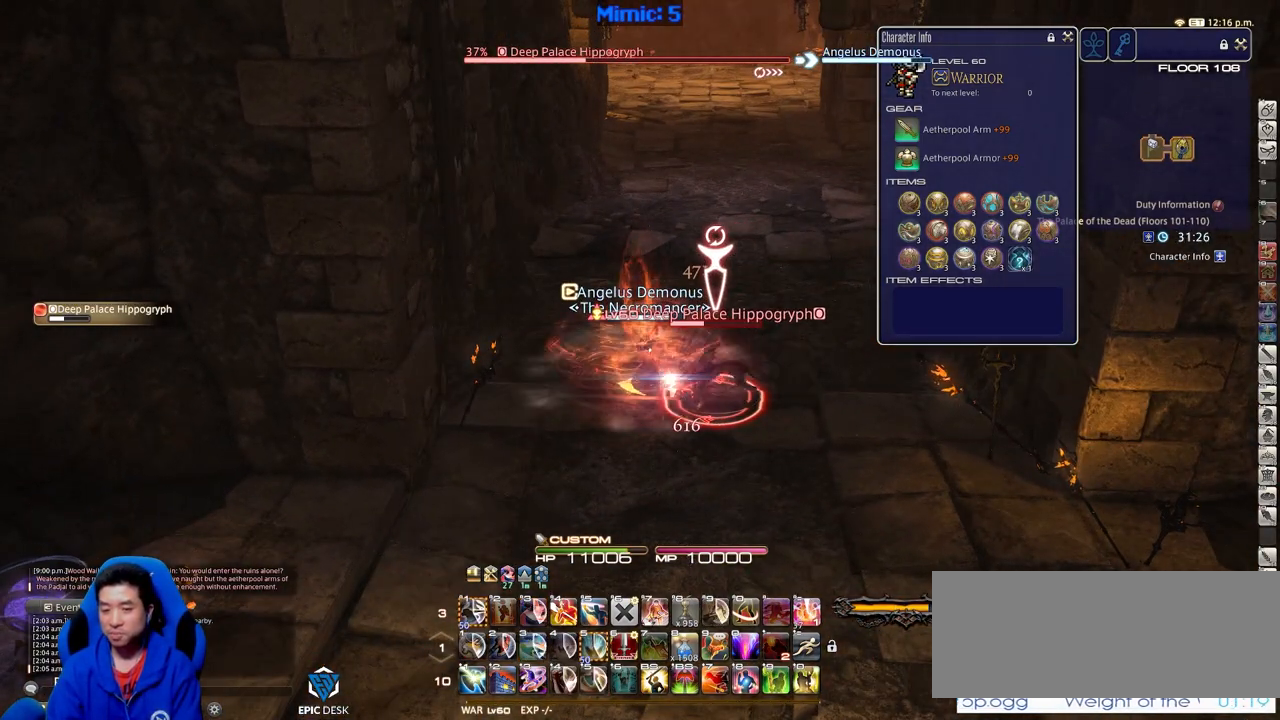
{"keys": ["alt_r"], "events": [[101, "s", "down"], [151, "d", "down"], [234, "s", "up"], [384, "d", "up"], [468, "alt_r", "down"]]}
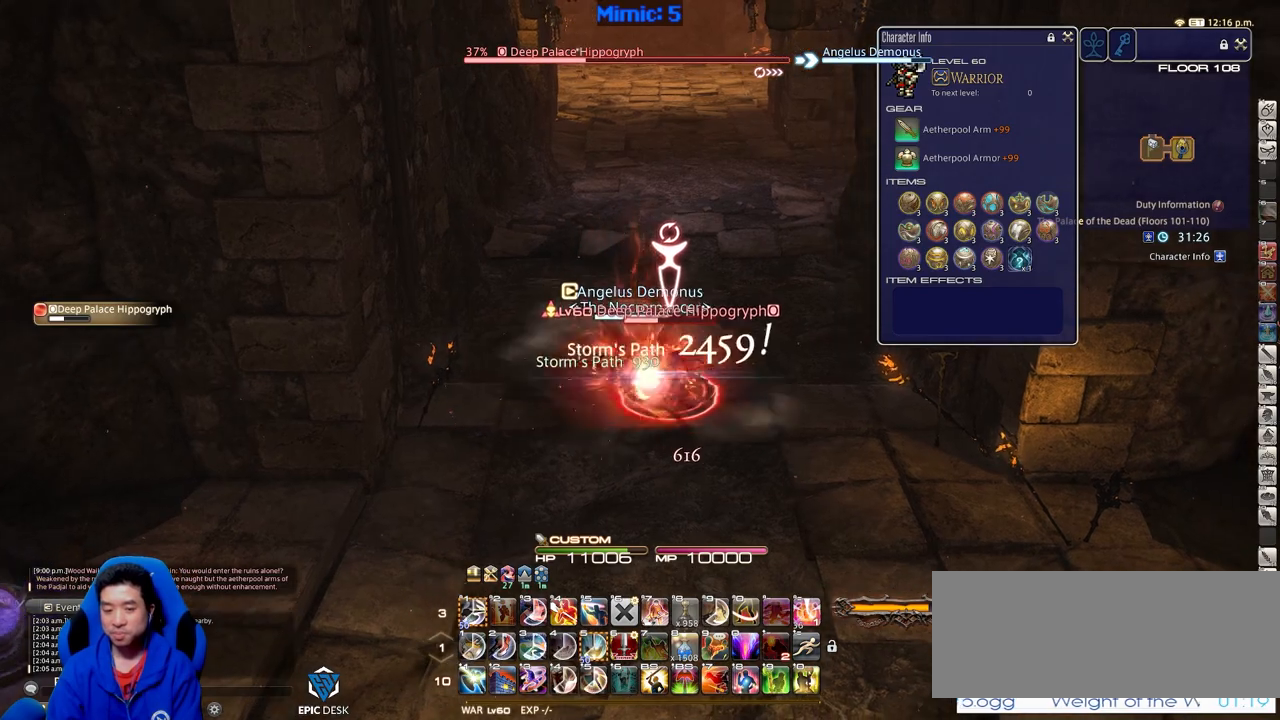
{"keys": ["alt_r", "d"], "events": [[67, "4", "down"], [167, "4", "up"], [167, "alt_r", "up"], [300, "d", "down"], [350, "alt_r", "down"]]}
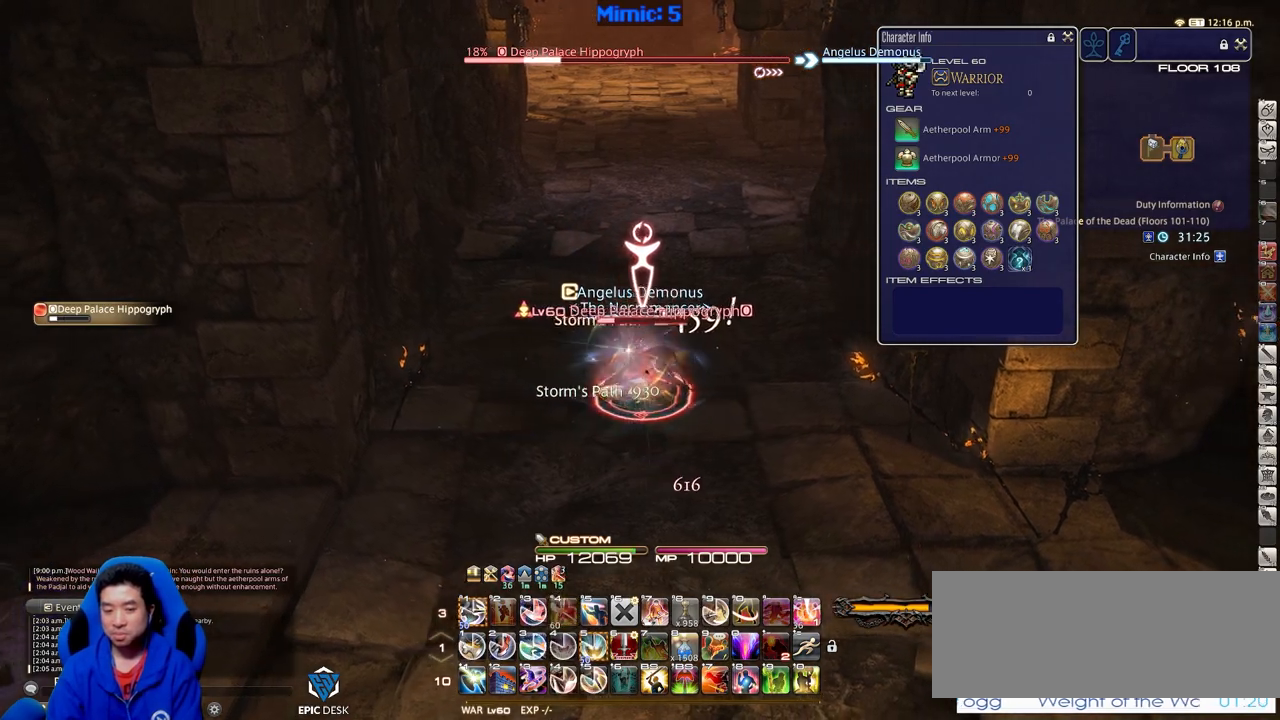
{"keys": ["a", "rbracket"], "events": [[134, "1", "down"], [184, "1", "up"], [217, "alt_r", "up"], [367, "a", "down"], [367, "d", "up"], [501, "rbracket", "down"]]}
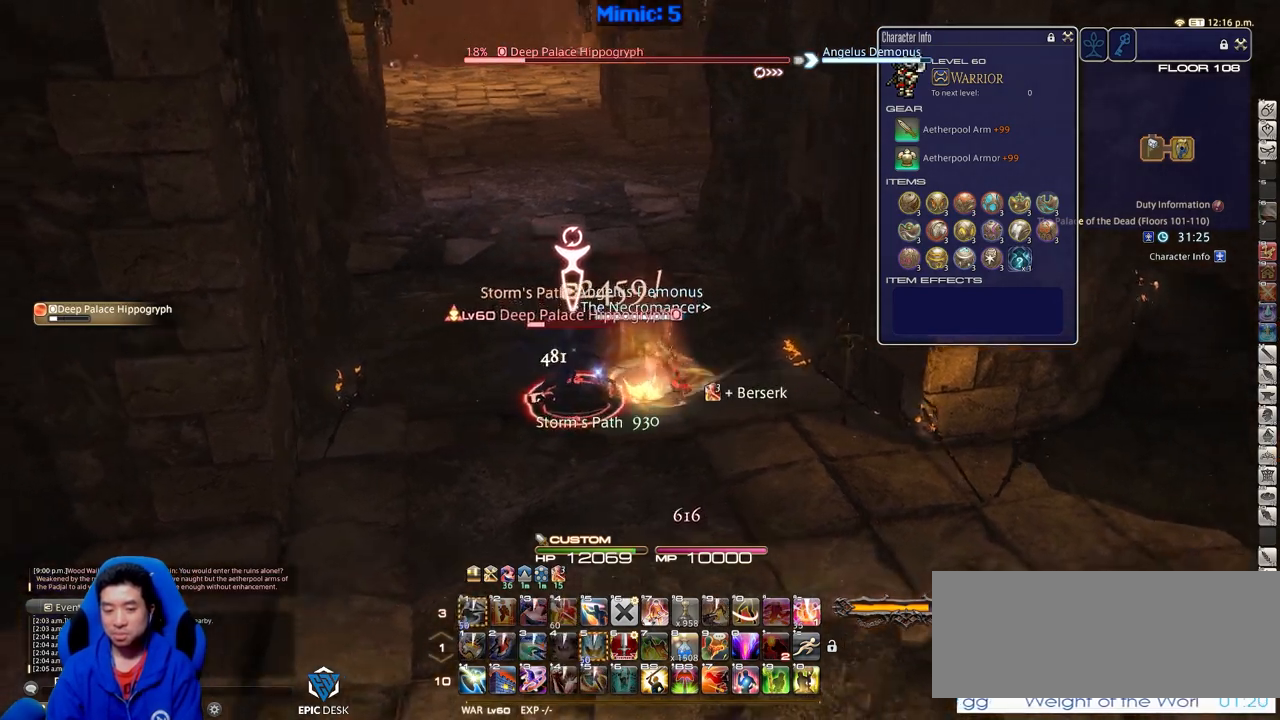
{"keys": ["a"], "events": [[100, "rbracket", "up"]]}